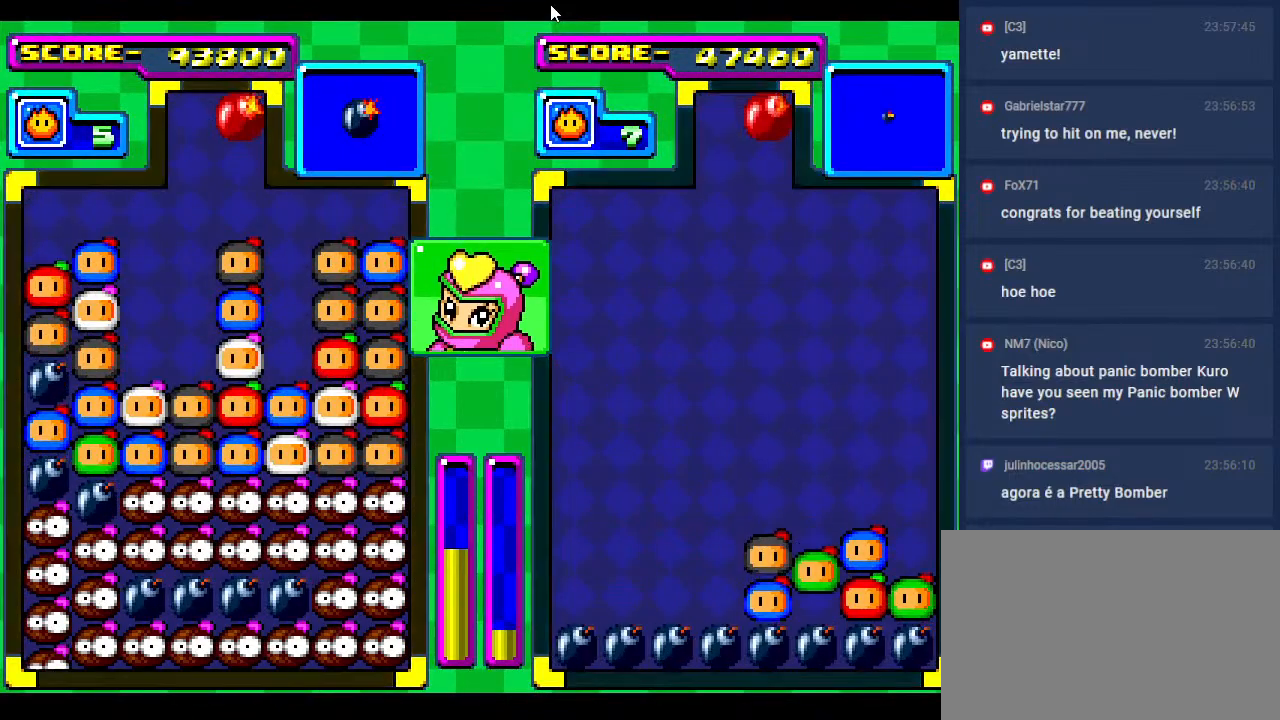
Gameplay with a controller; each line is a JSON object with the inputs held at the frame after it. "events" lists button and stick changes between this image and that frame as [ms after this image, input, new state], when the widget could be followed in between. Not read: L3 R3 other_buttons.
{"buttons": ["DPAD_LEFT"], "events": [[67, "DPAD_LEFT", "up"], [500, "DPAD_LEFT", "down"]]}
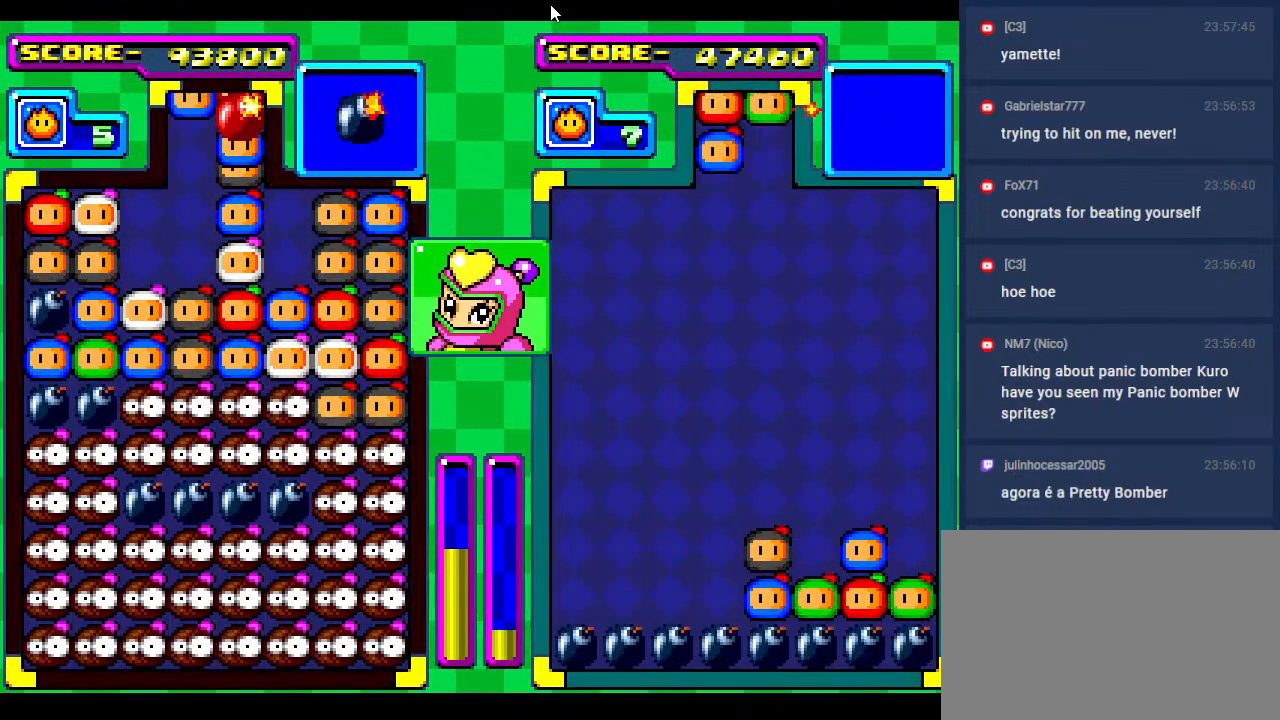
{"buttons": ["DPAD_DOWN"], "events": [[133, "DPAD_LEFT", "up"], [250, "DPAD_LEFT", "down"], [367, "DPAD_LEFT", "up"], [383, "DPAD_DOWN", "down"]]}
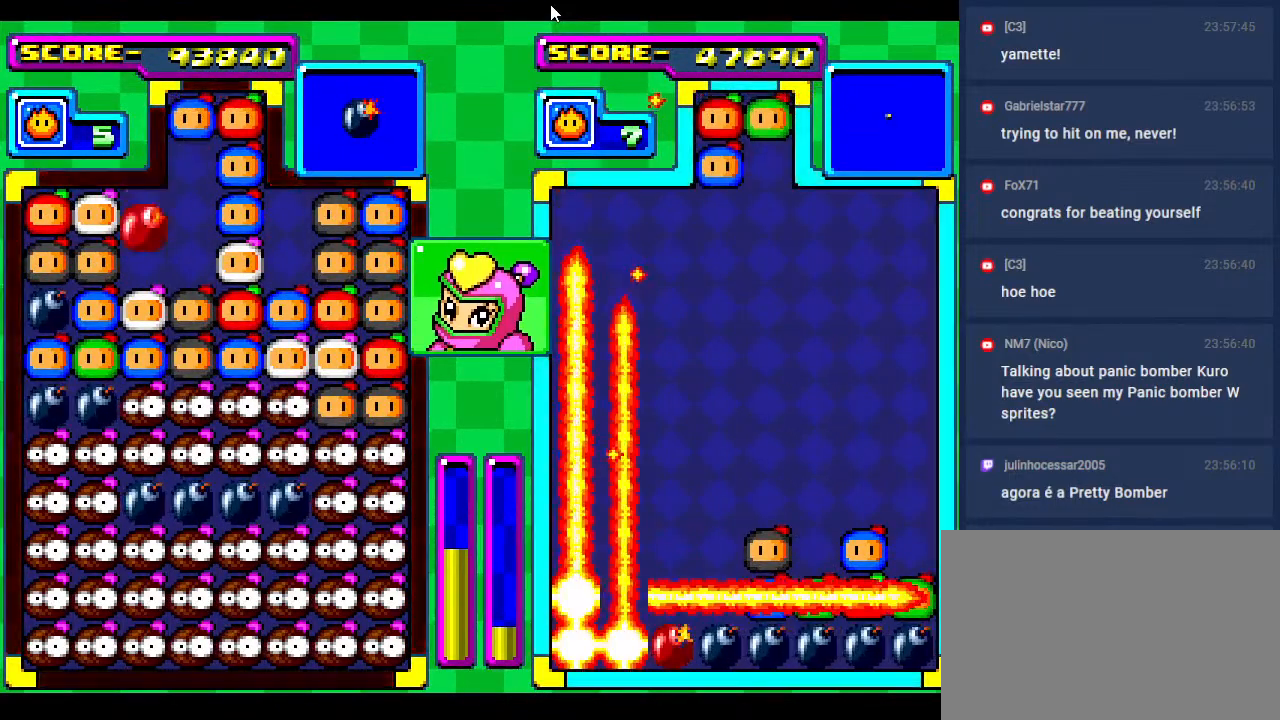
{"buttons": ["DPAD_DOWN"], "events": [[133, "DPAD_DOWN", "up"], [200, "DPAD_DOWN", "down"], [367, "DPAD_DOWN", "up"], [450, "DPAD_DOWN", "down"]]}
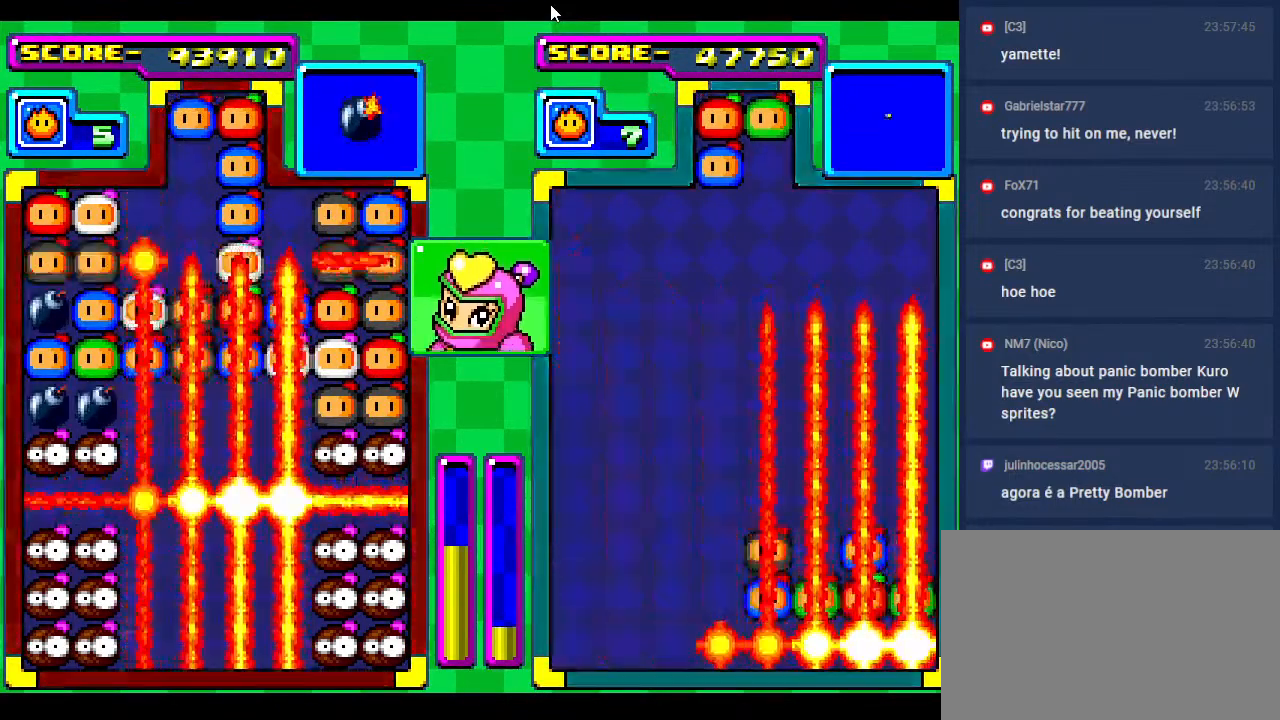
{"buttons": [], "events": [[133, "DPAD_DOWN", "up"], [233, "DPAD_DOWN", "down"], [500, "DPAD_DOWN", "up"]]}
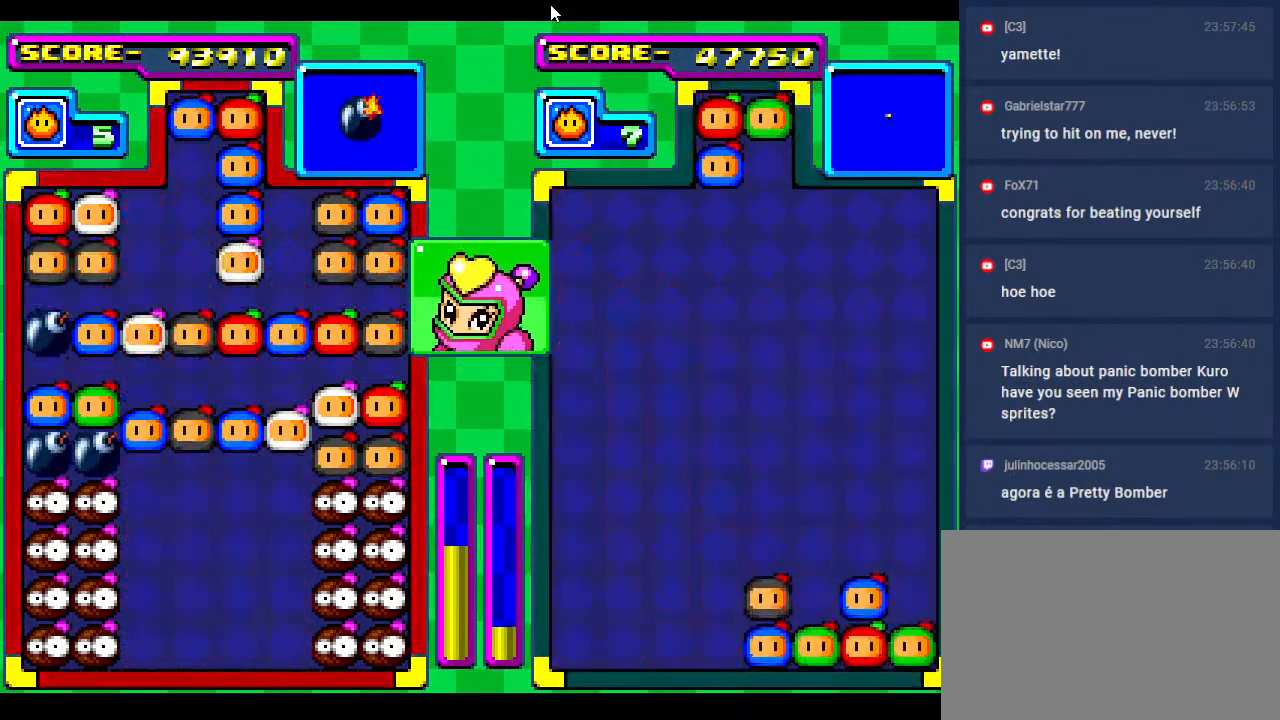
{"buttons": [], "events": []}
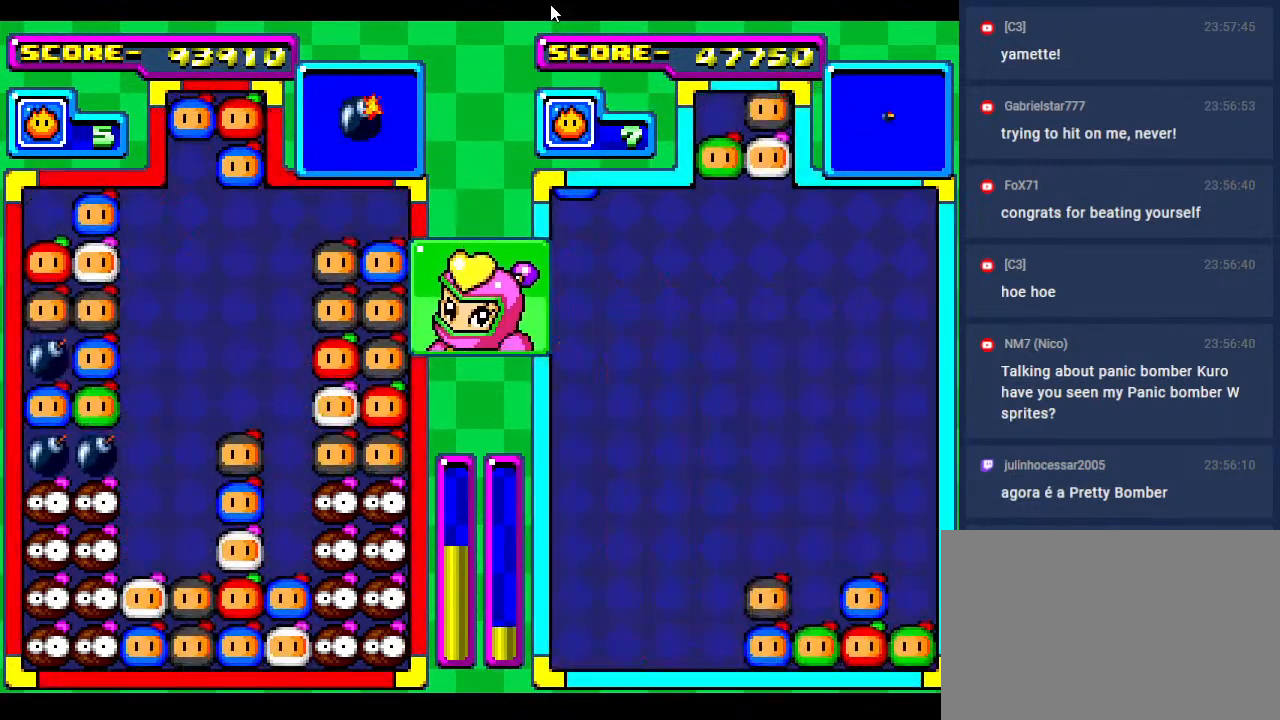
{"buttons": [], "events": []}
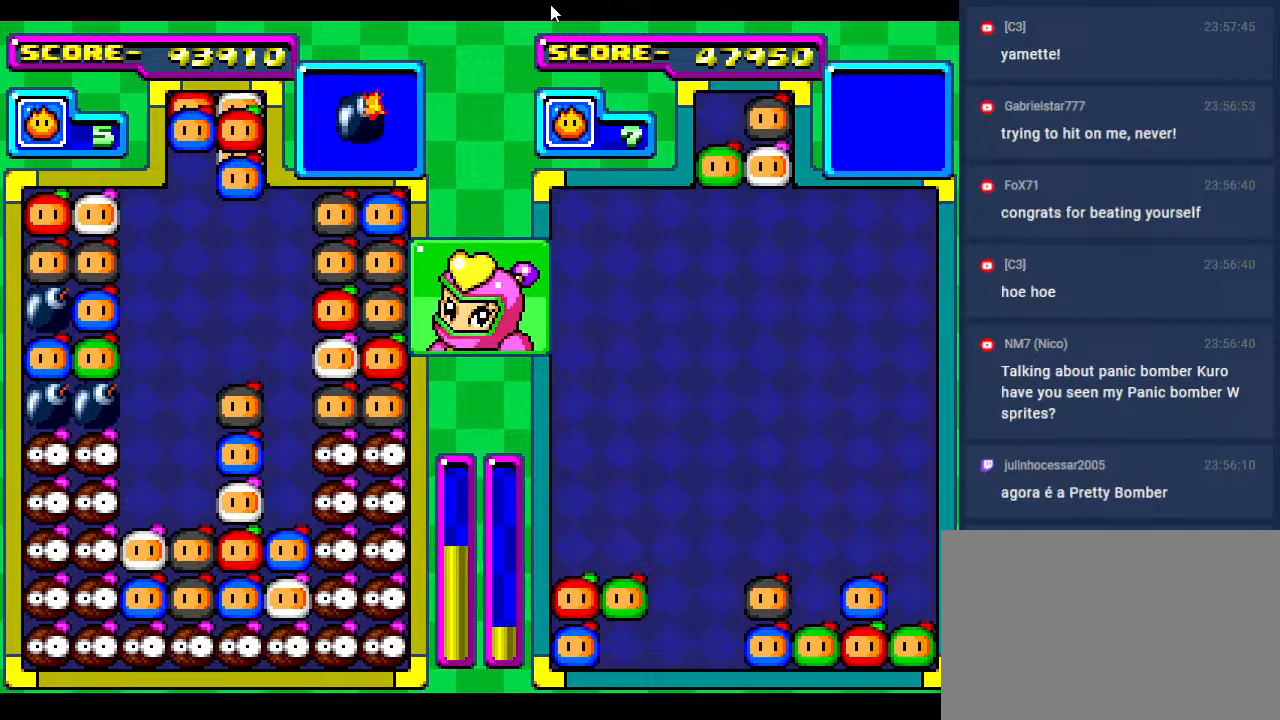
{"buttons": [], "events": [[217, "DPAD_LEFT", "down"], [333, "DPAD_LEFT", "up"]]}
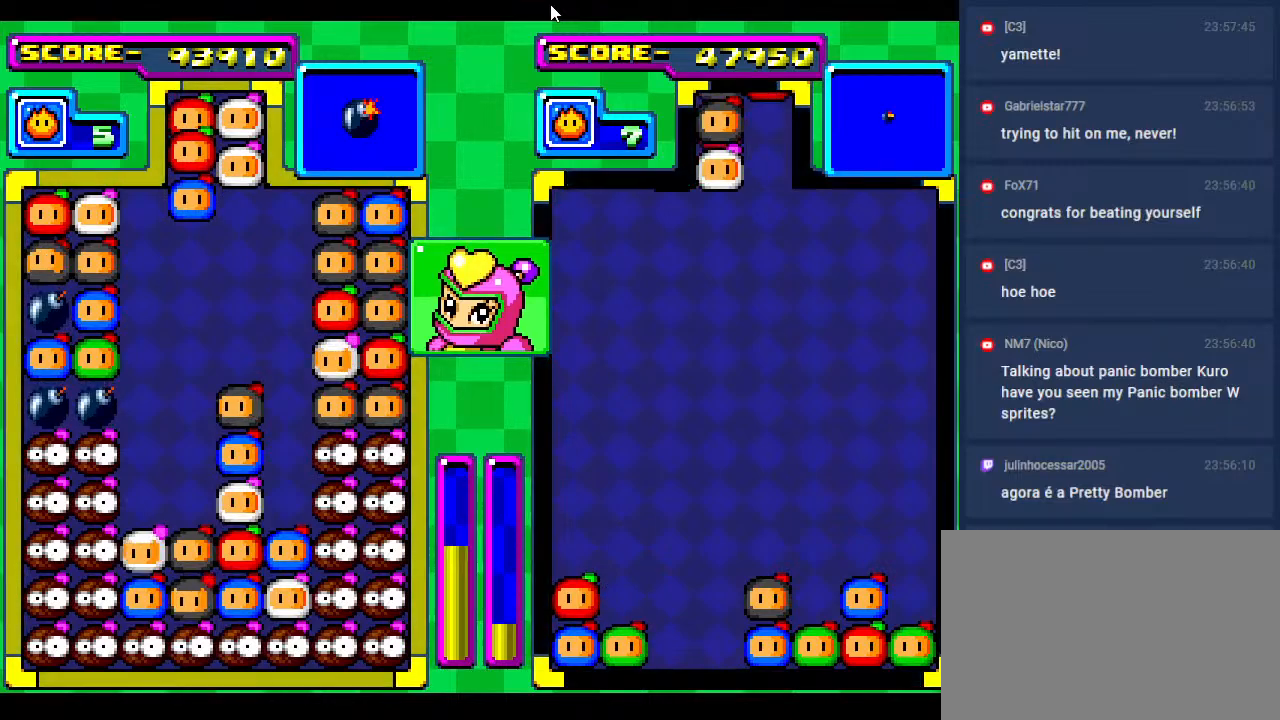
{"buttons": [], "events": [[333, "DPAD_DOWN", "down"], [450, "DPAD_DOWN", "up"]]}
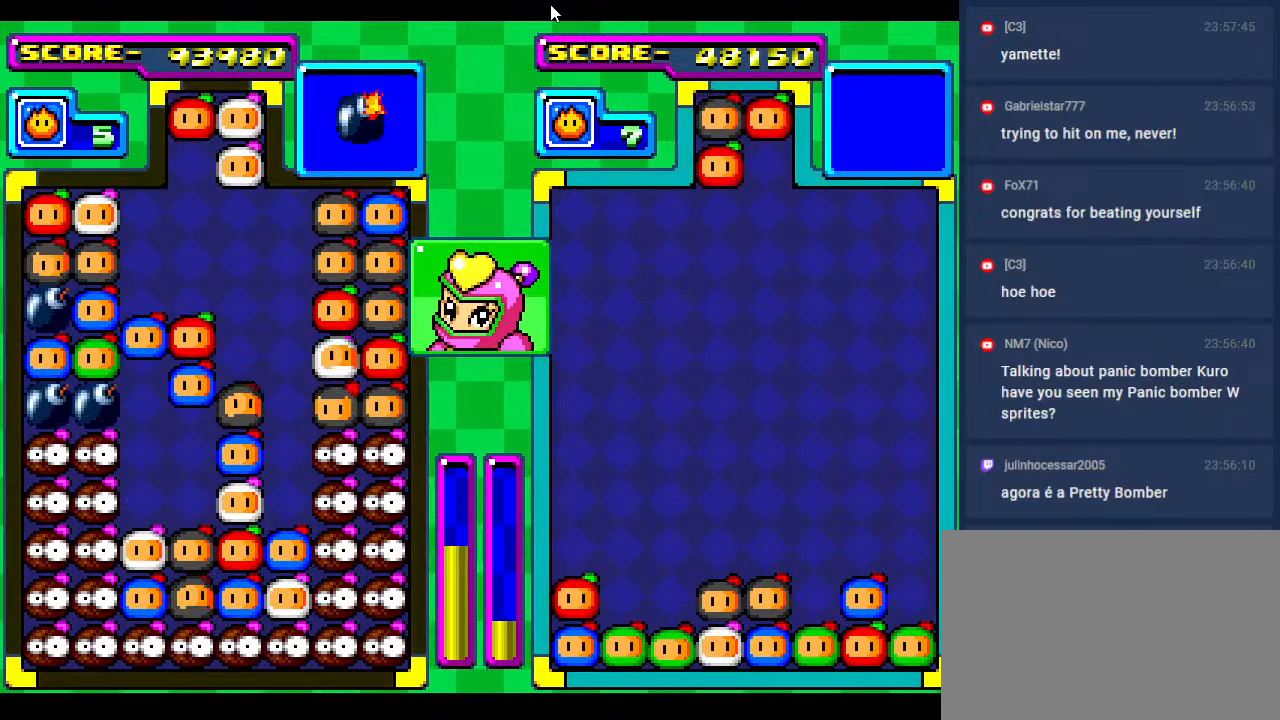
{"buttons": ["DPAD_DOWN"], "events": [[267, "DPAD_DOWN", "down"]]}
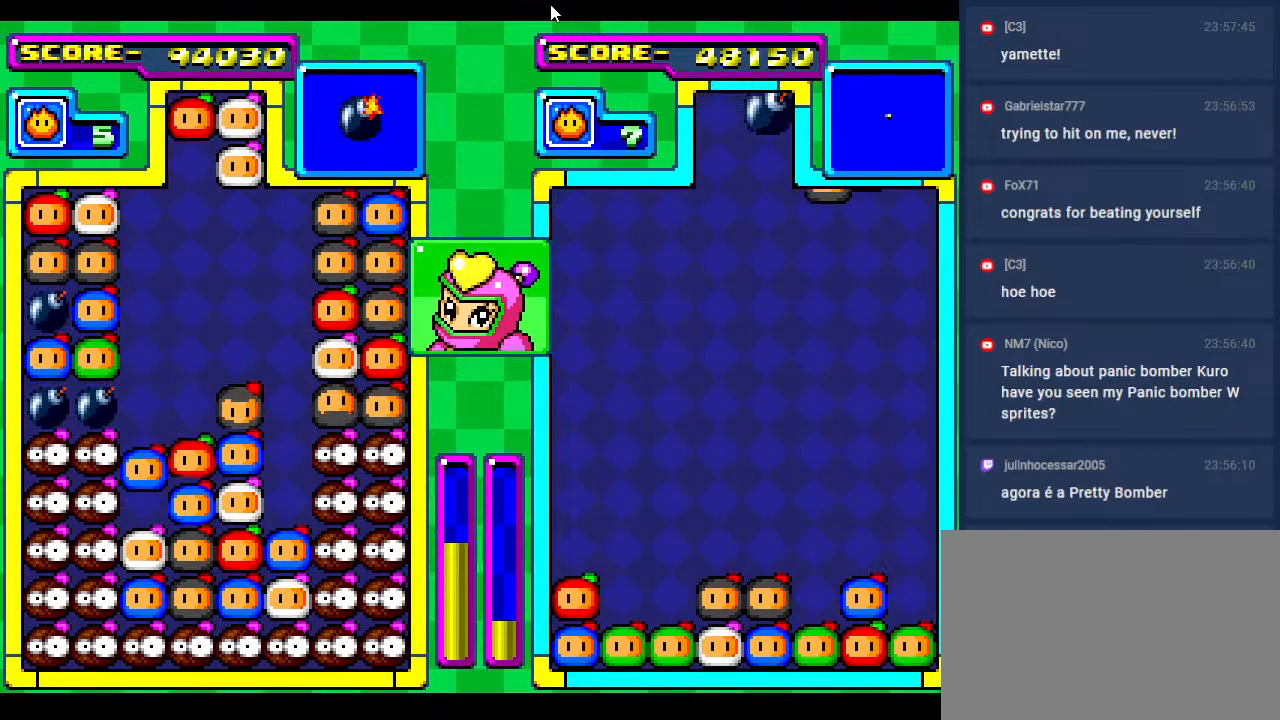
{"buttons": [], "events": [[50, "DPAD_DOWN", "up"]]}
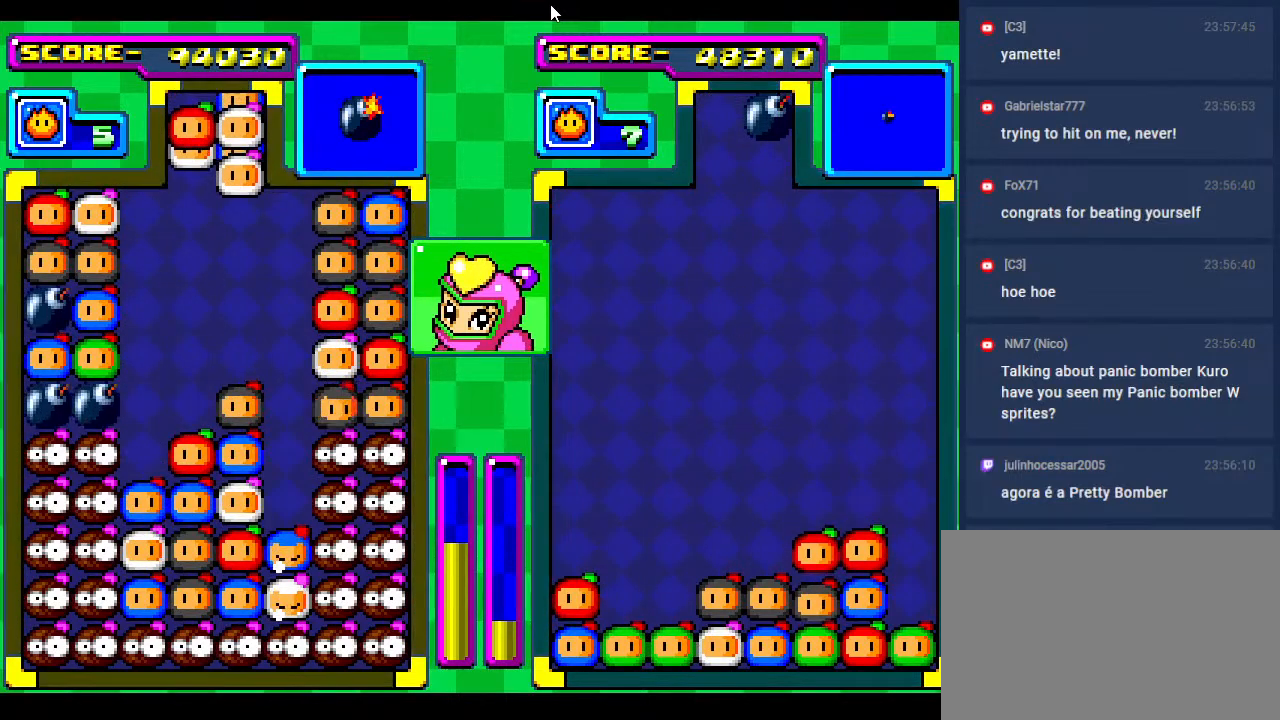
{"buttons": [], "events": [[300, "DPAD_RIGHT", "down"], [350, "DPAD_RIGHT", "up"]]}
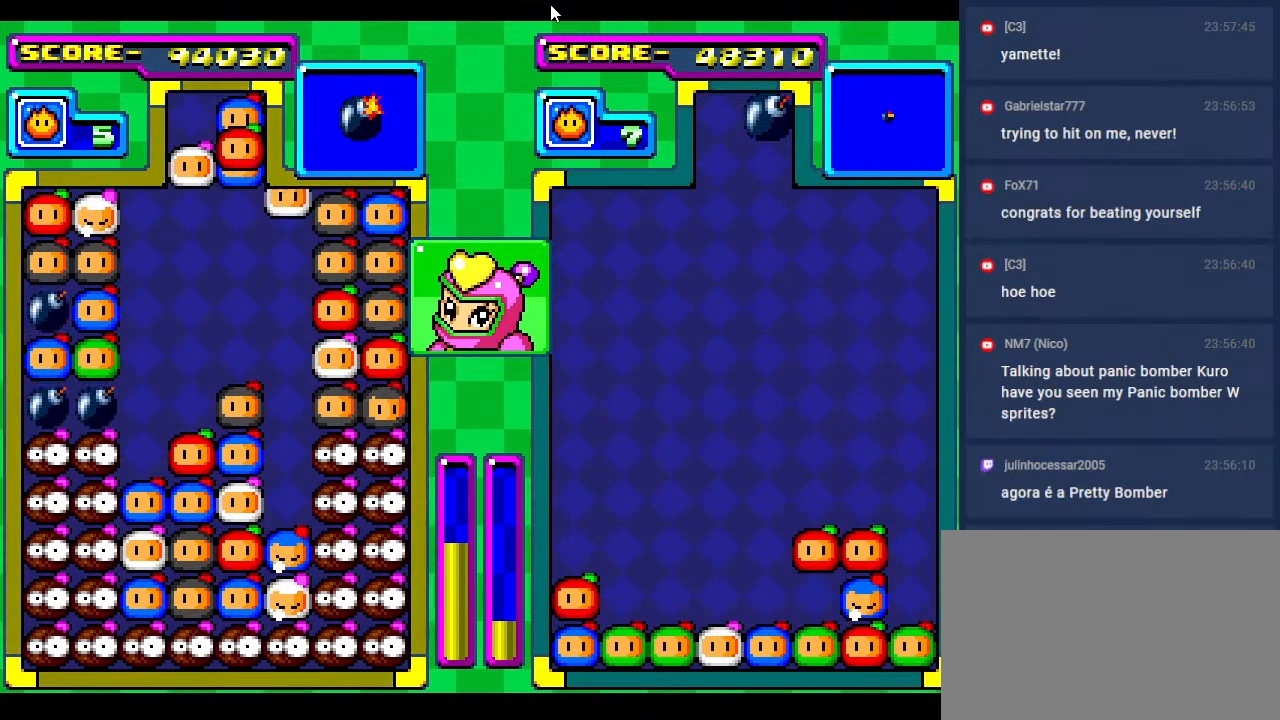
{"buttons": ["DPAD_DOWN"], "events": [[117, "DPAD_DOWN", "down"]]}
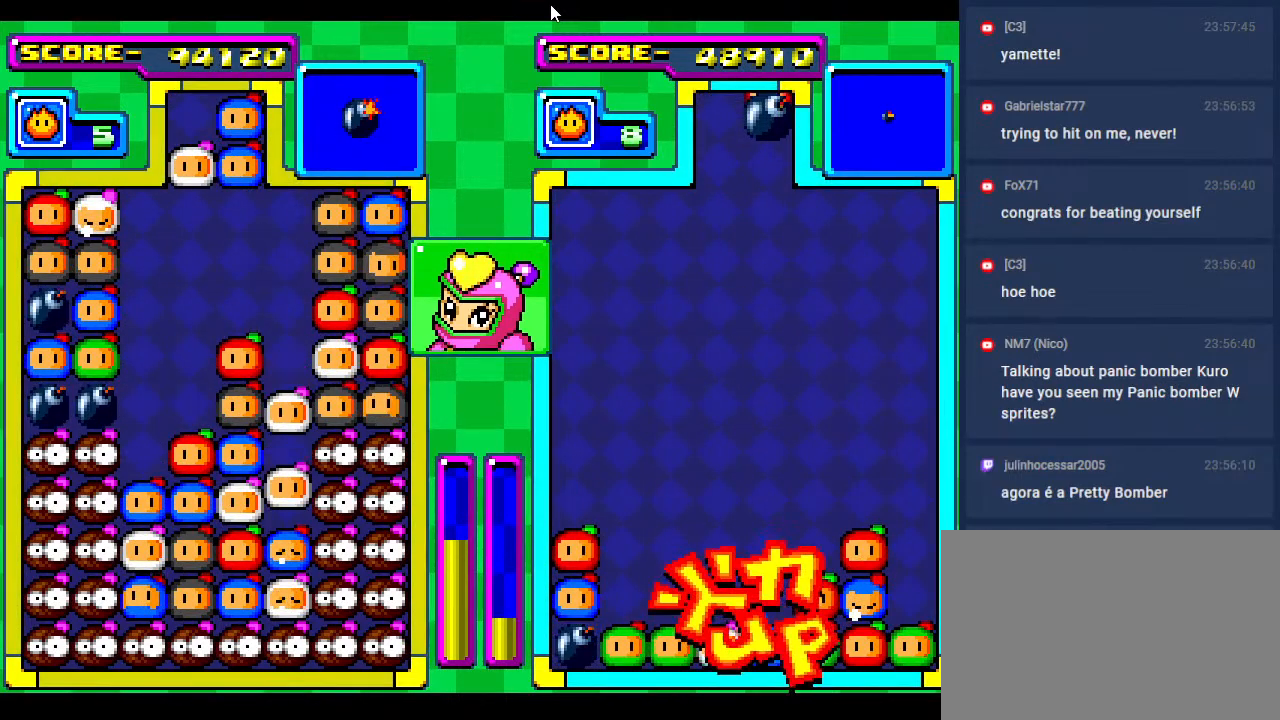
{"buttons": [], "events": [[33, "DPAD_DOWN", "up"]]}
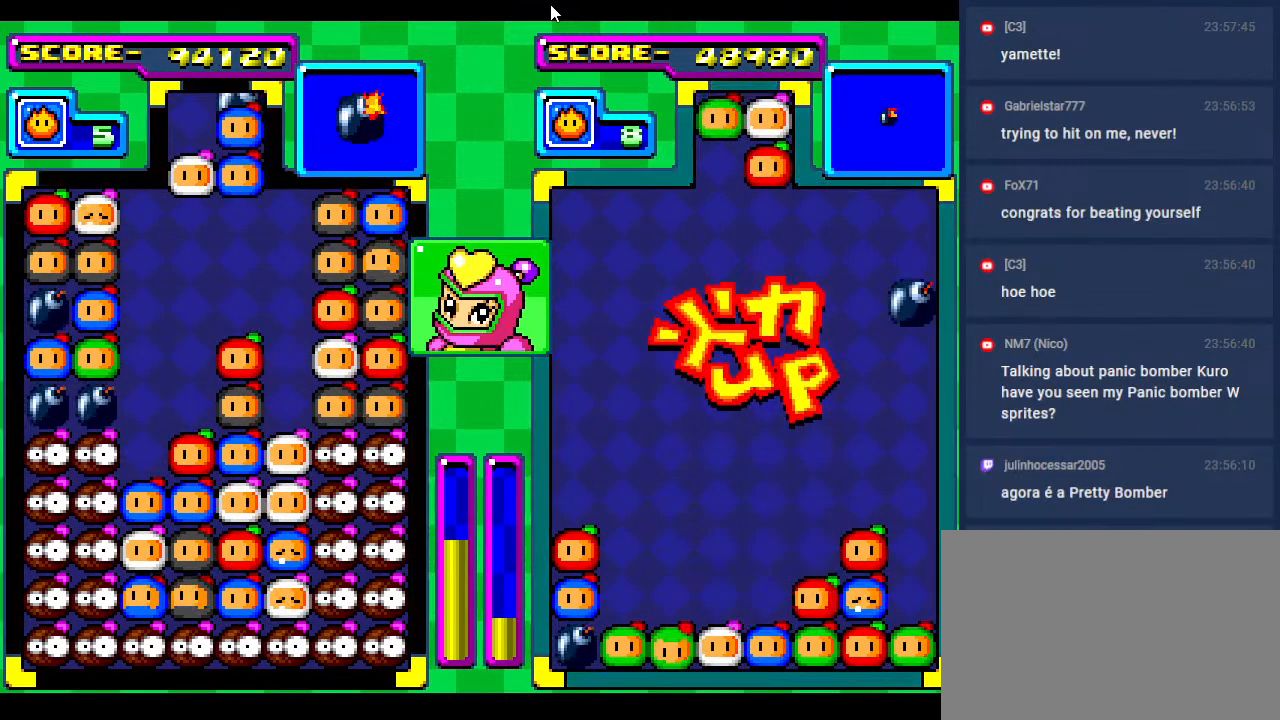
{"buttons": [], "events": [[267, "DPAD_RIGHT", "down"], [333, "DPAD_RIGHT", "up"]]}
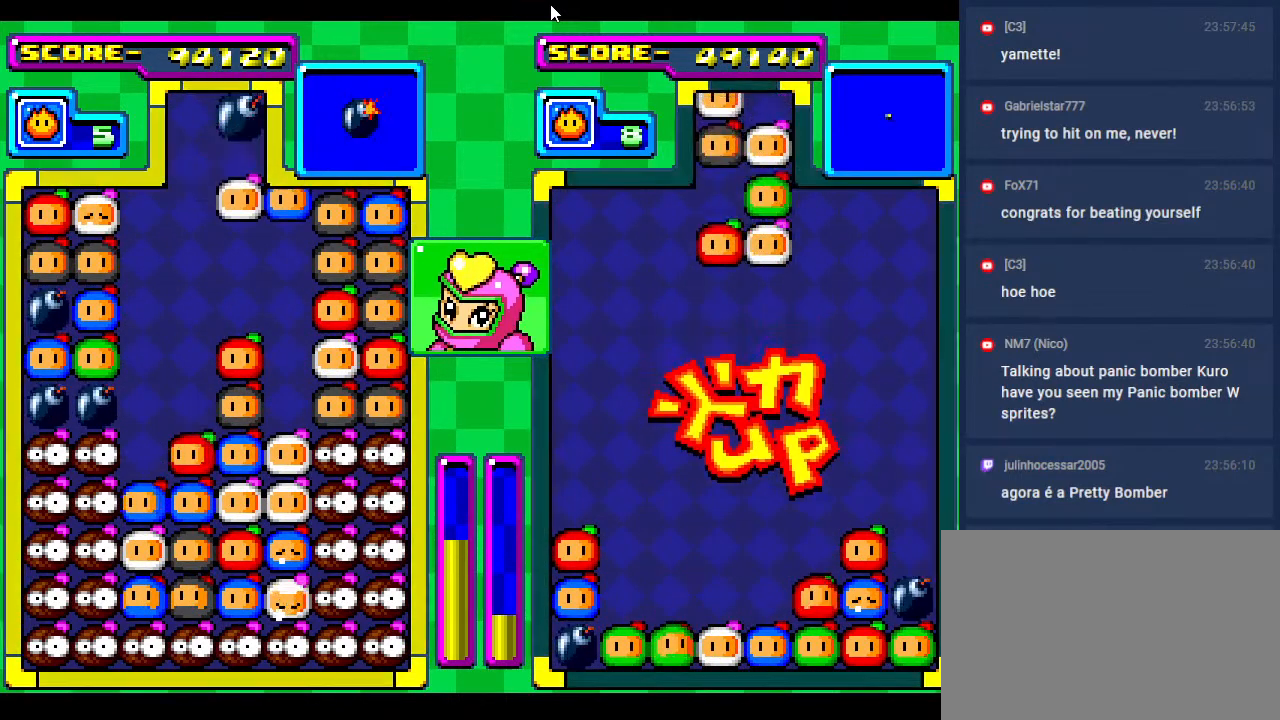
{"buttons": [], "events": []}
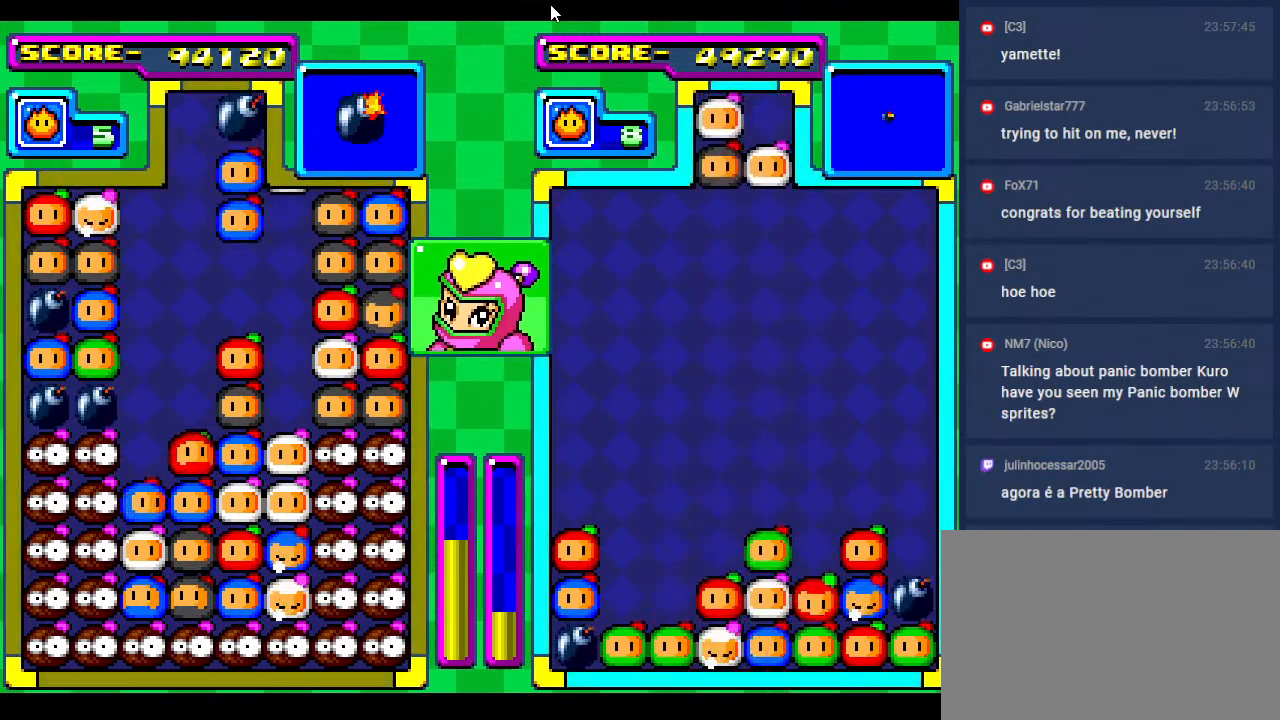
{"buttons": ["DPAD_DOWN"], "events": [[483, "DPAD_DOWN", "down"]]}
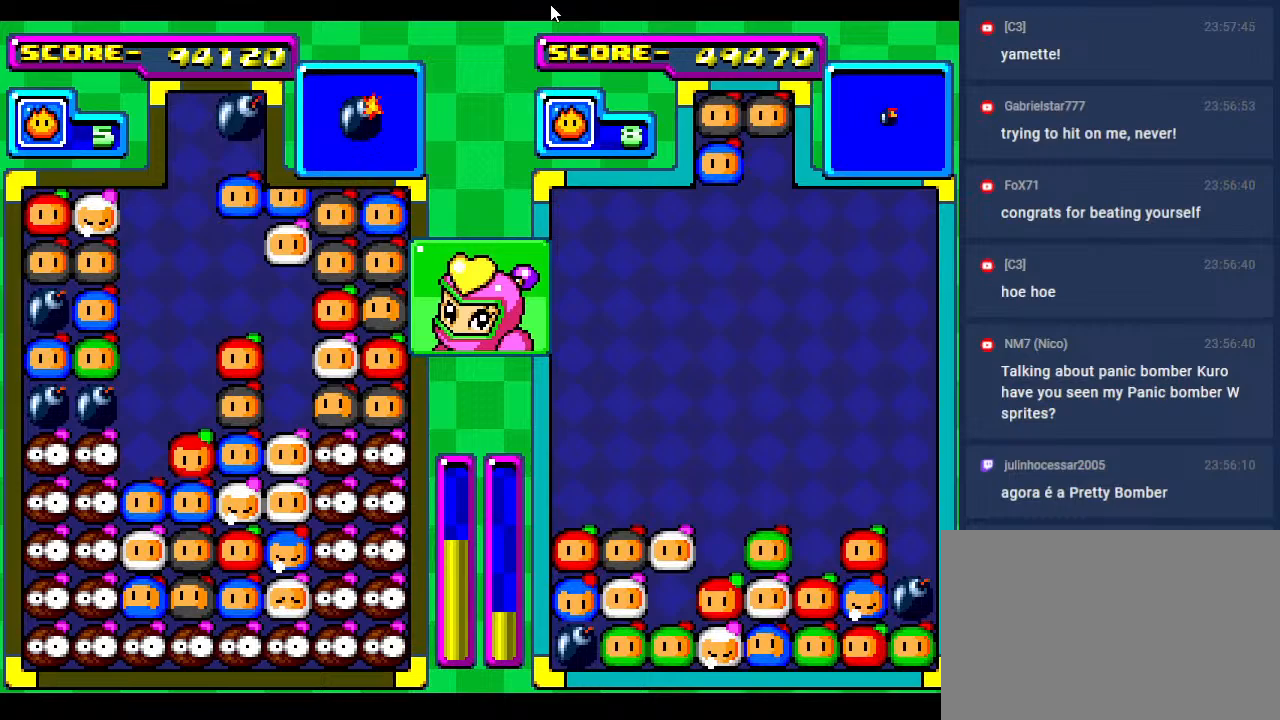
{"buttons": [], "events": [[317, "DPAD_DOWN", "up"]]}
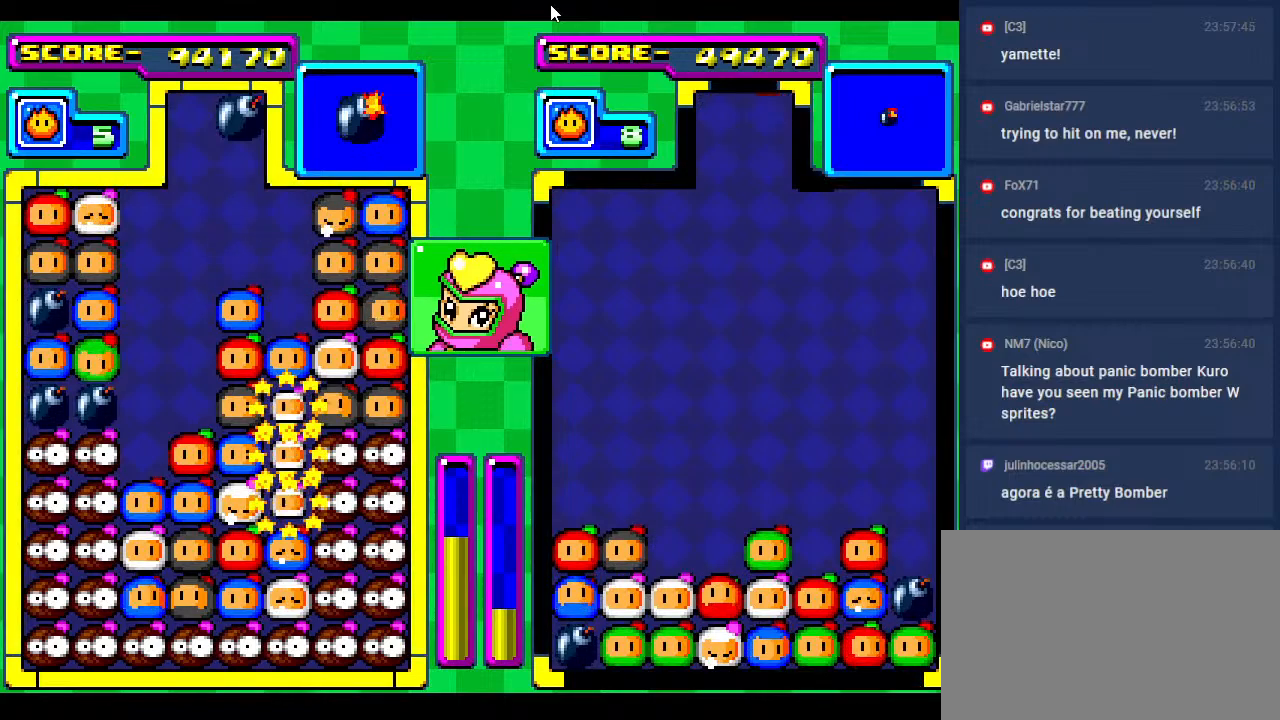
{"buttons": [], "events": []}
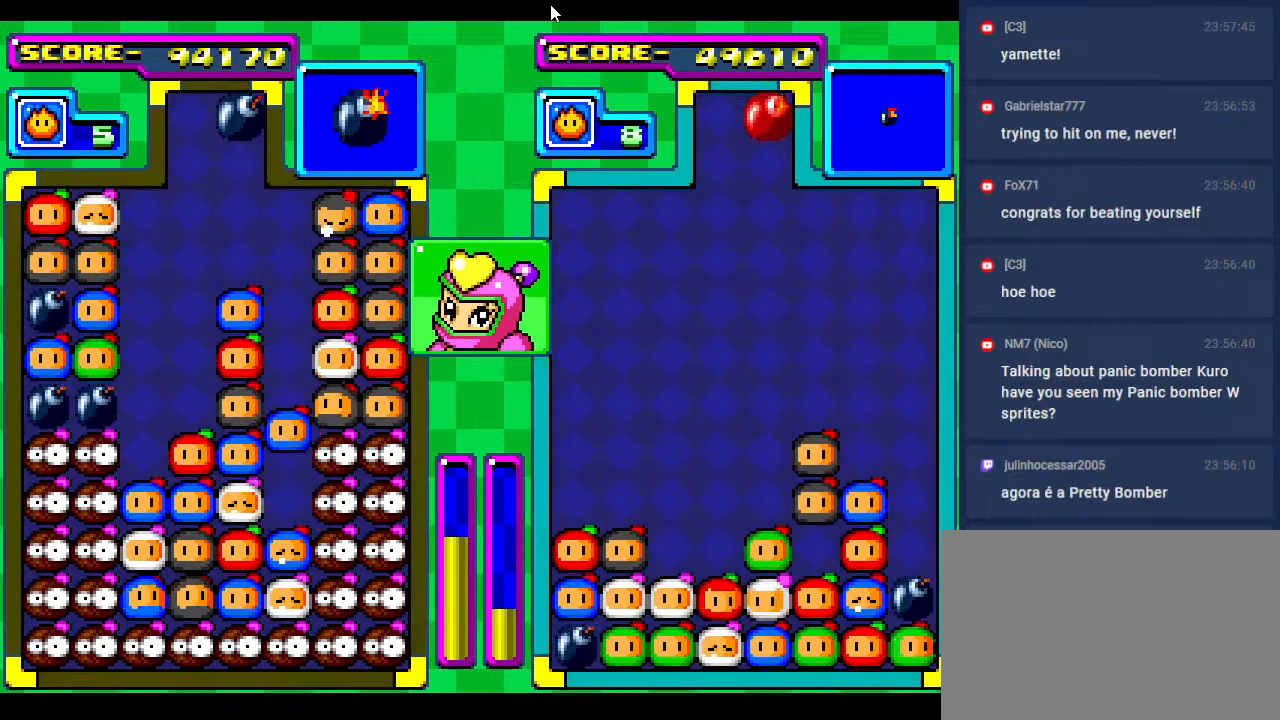
{"buttons": [], "events": []}
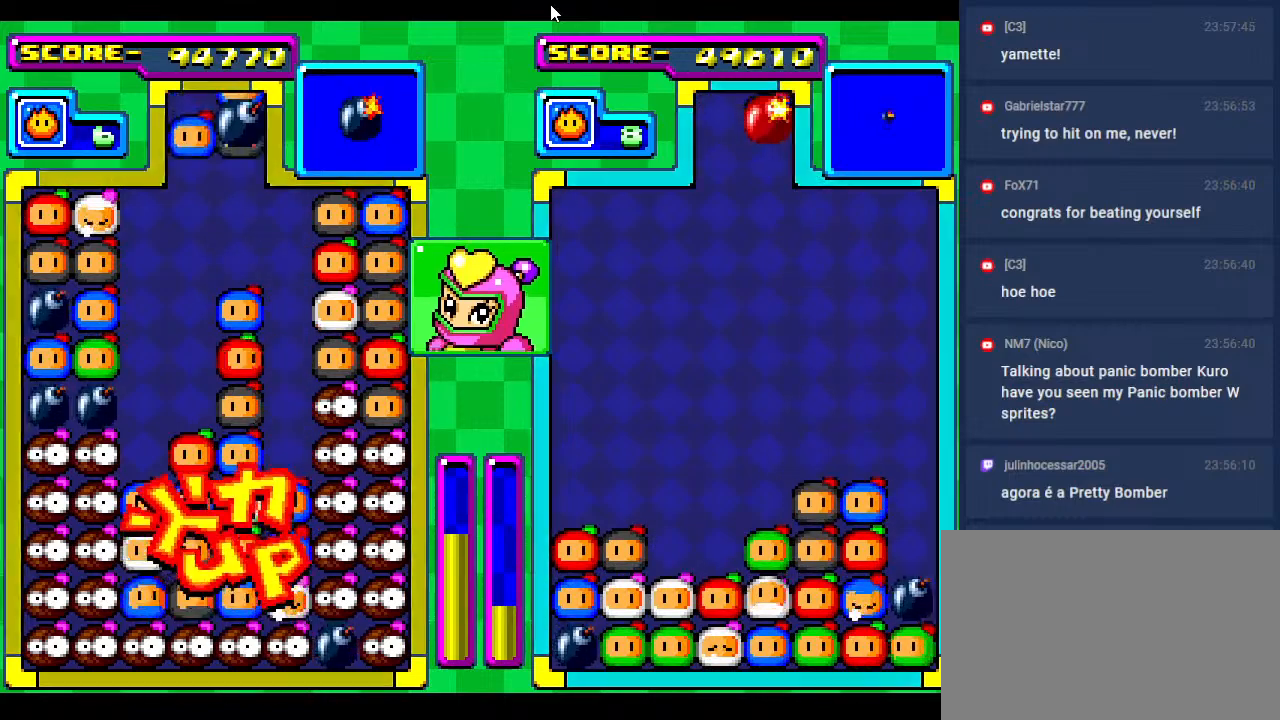
{"buttons": ["DPAD_LEFT"], "events": [[383, "DPAD_LEFT", "down"]]}
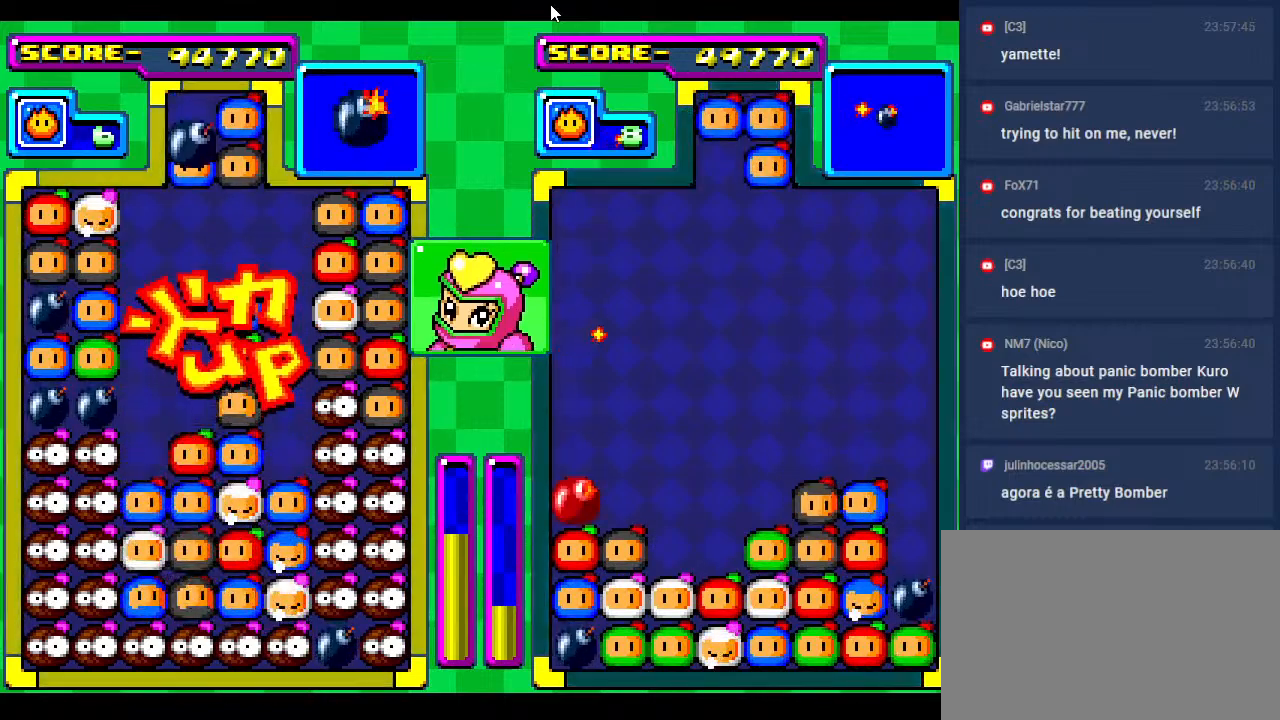
{"buttons": ["DPAD_DOWN"], "events": [[33, "DPAD_LEFT", "up"], [117, "DPAD_LEFT", "down"], [233, "DPAD_LEFT", "up"], [317, "DPAD_LEFT", "down"], [400, "DPAD_DOWN", "down"], [450, "DPAD_LEFT", "up"]]}
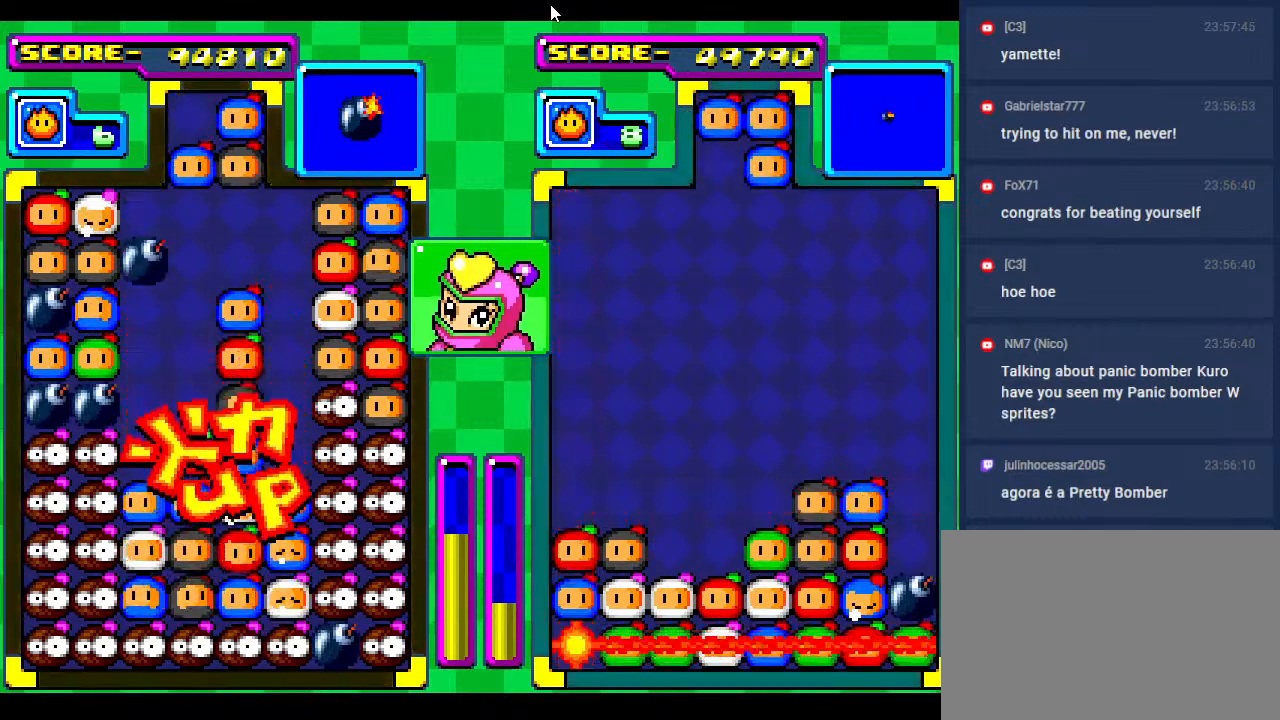
{"buttons": [], "events": [[100, "DPAD_DOWN", "up"], [300, "DPAD_RIGHT", "down"], [383, "DPAD_RIGHT", "up"]]}
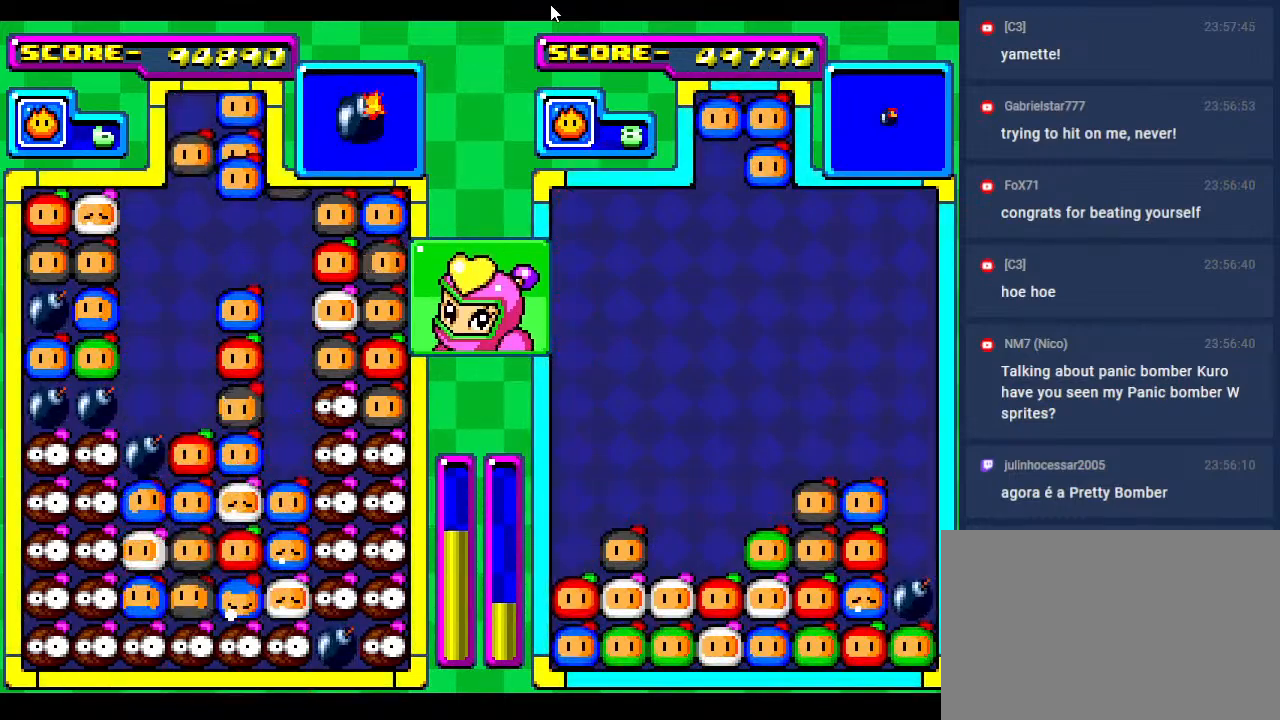
{"buttons": [], "events": [[300, "DPAD_RIGHT", "down"], [383, "DPAD_RIGHT", "up"]]}
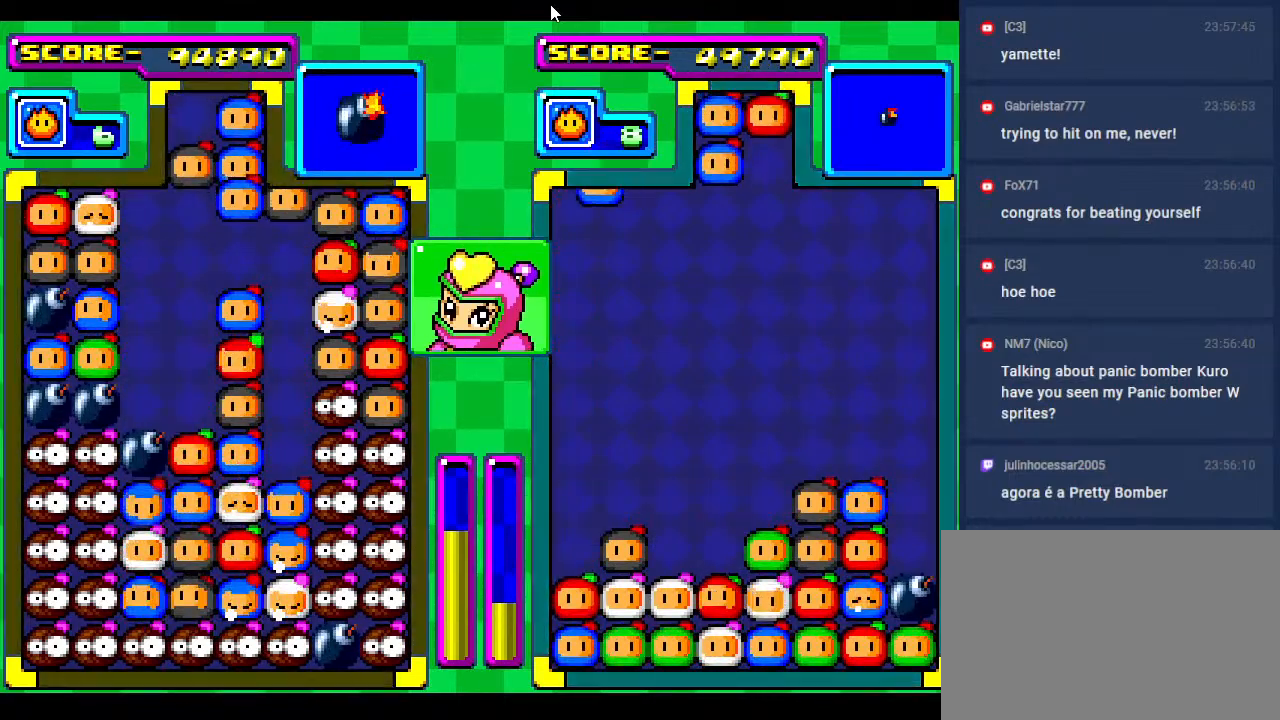
{"buttons": ["DPAD_DOWN"], "events": [[50, "DPAD_DOWN", "down"], [350, "DPAD_DOWN", "up"], [450, "DPAD_DOWN", "down"]]}
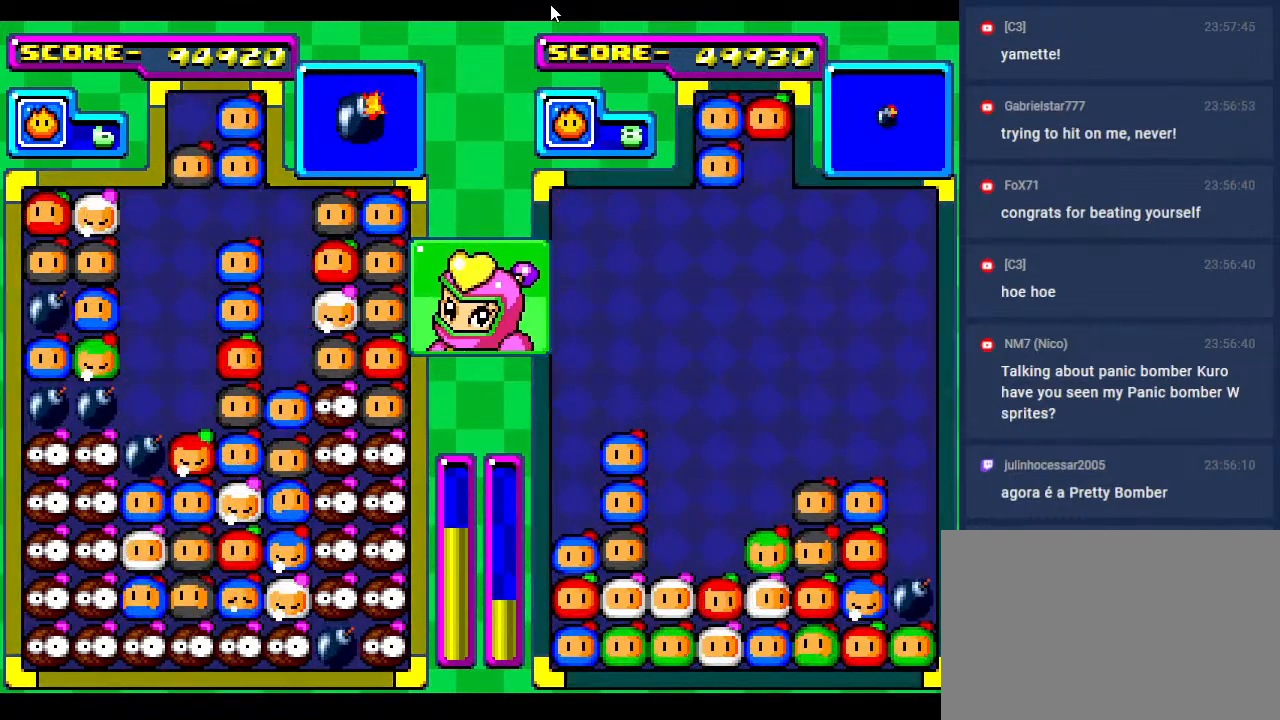
{"buttons": [], "events": [[150, "DPAD_DOWN", "up"]]}
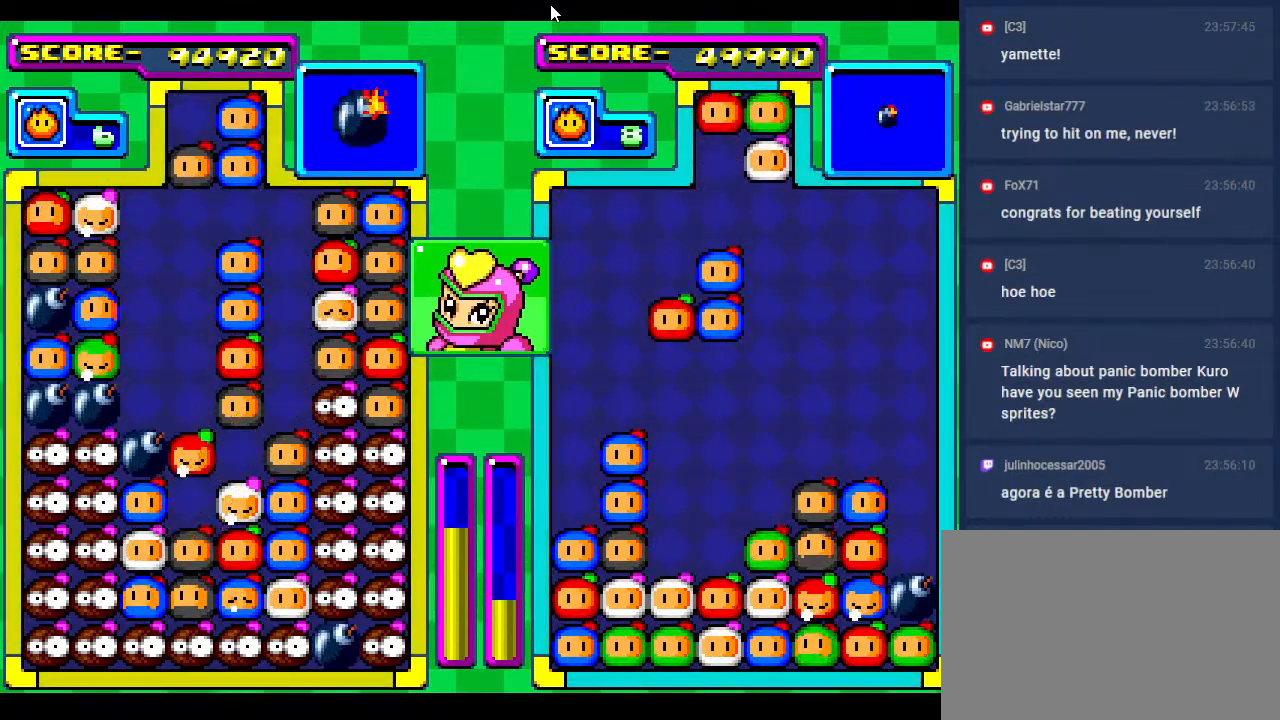
{"buttons": [], "events": []}
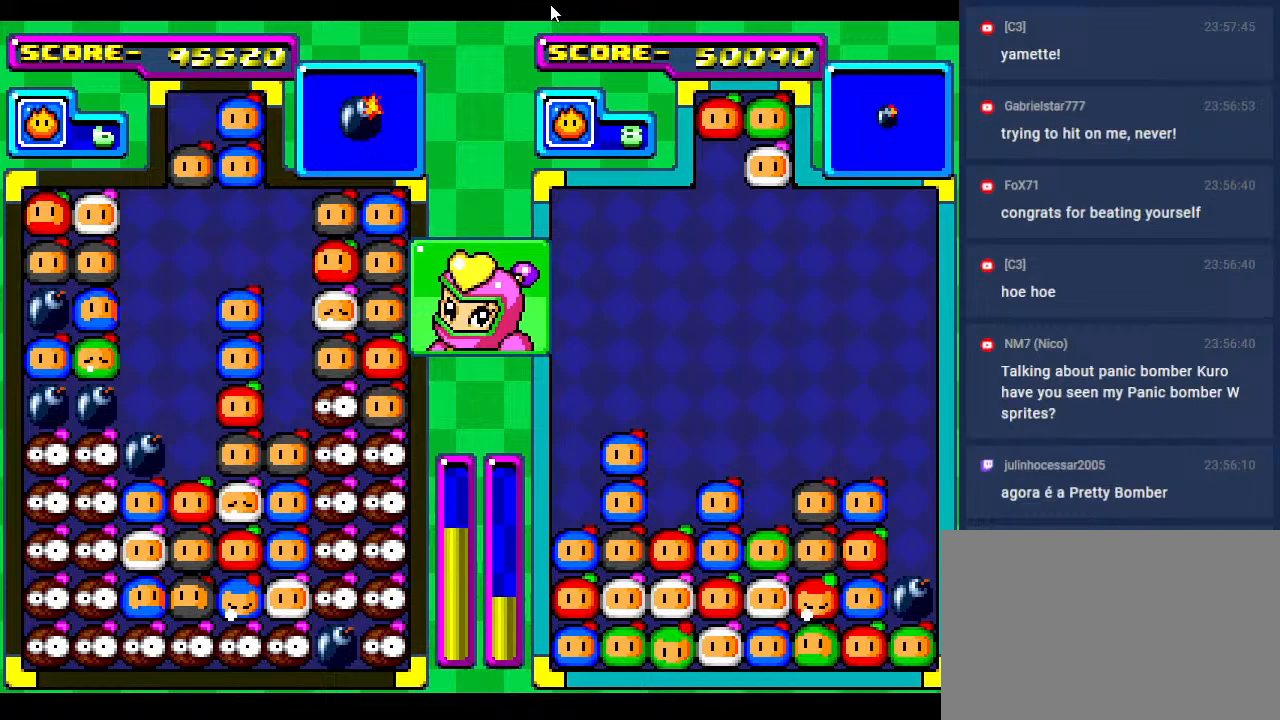
{"buttons": ["DPAD_LEFT"], "events": [[483, "DPAD_LEFT", "down"]]}
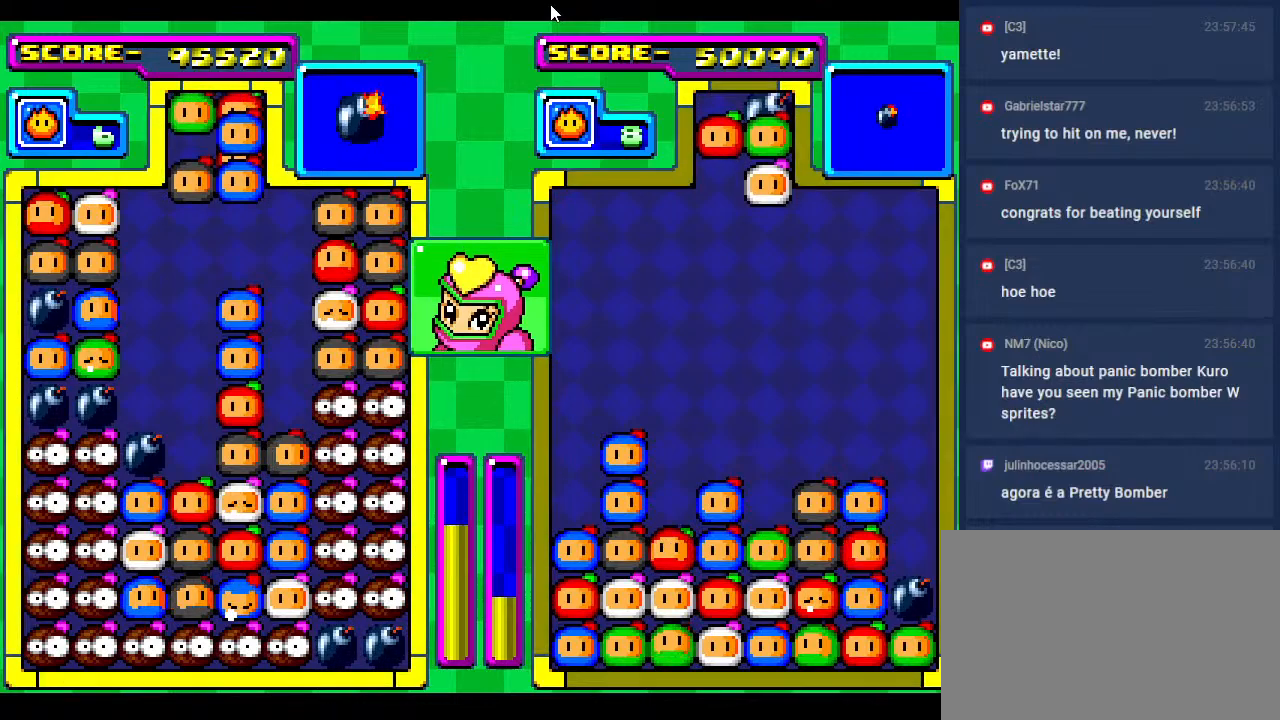
{"buttons": [], "events": [[83, "DPAD_LEFT", "up"]]}